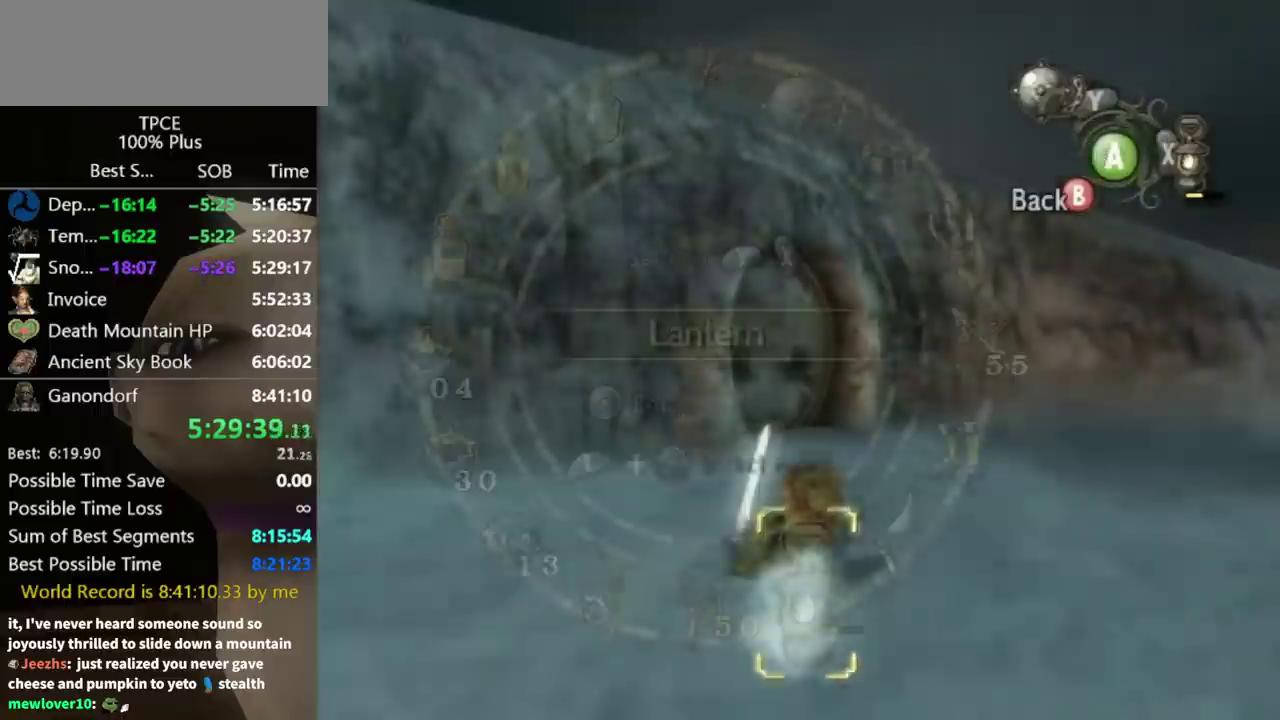
Gameplay with a controller (Nintendo layout); each line is a JSON object with the inputs held at the frame after it. "events" lists button and stick changes between this image and that frame as [ms after this image, input, new state], when the widget could be followed in between. Not read: L3 R3.
{"buttons": [], "left_stick": "up", "right_stick": "center"}
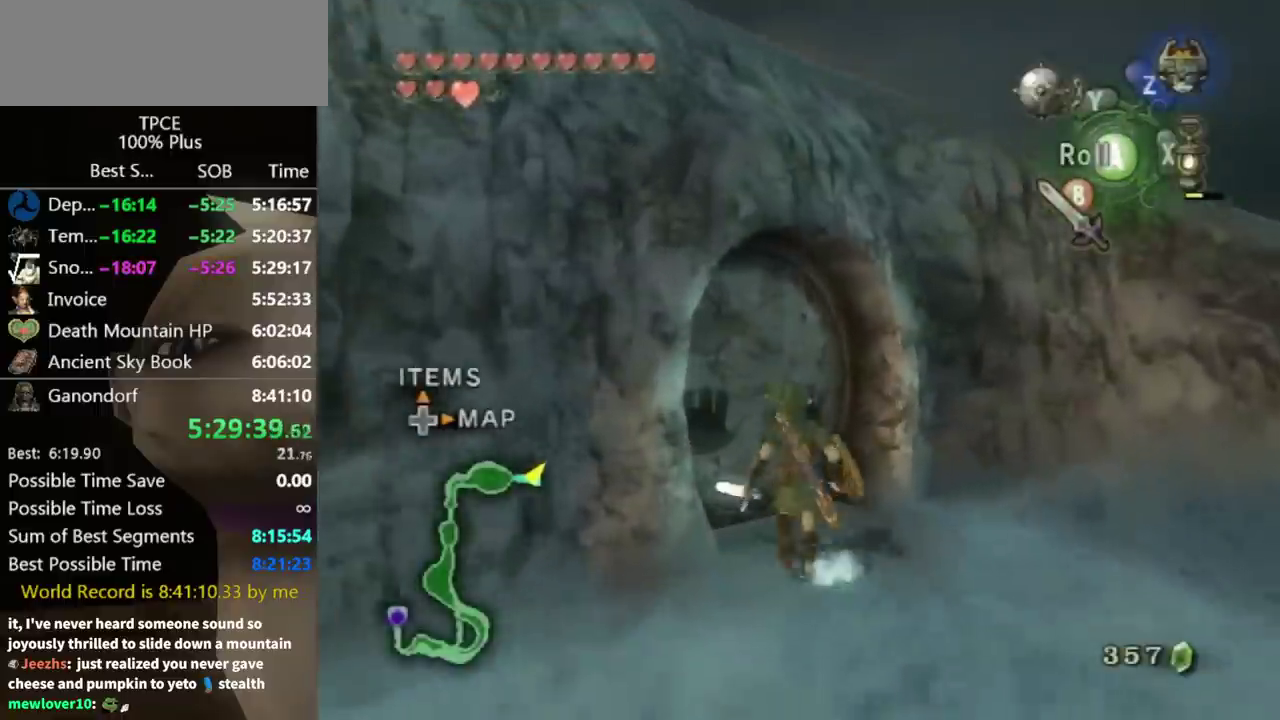
{"buttons": ["A"], "left_stick": "center", "right_stick": "center", "events": [[67, "left_stick", "up-left"], [267, "A", "down"], [267, "left_stick", "center"], [333, "A", "up"], [367, "A", "down"], [400, "A", "up"], [433, "A", "down"]]}
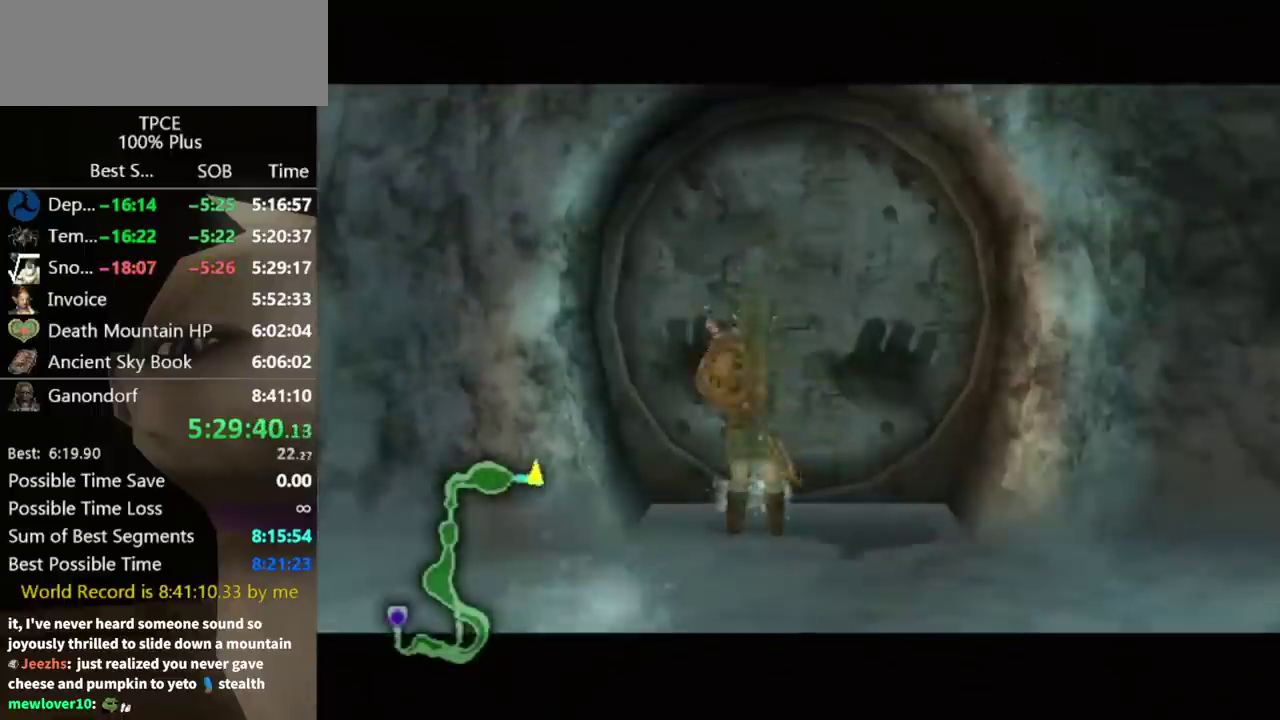
{"buttons": [], "left_stick": "center", "right_stick": "center", "events": [[333, "A", "up"]]}
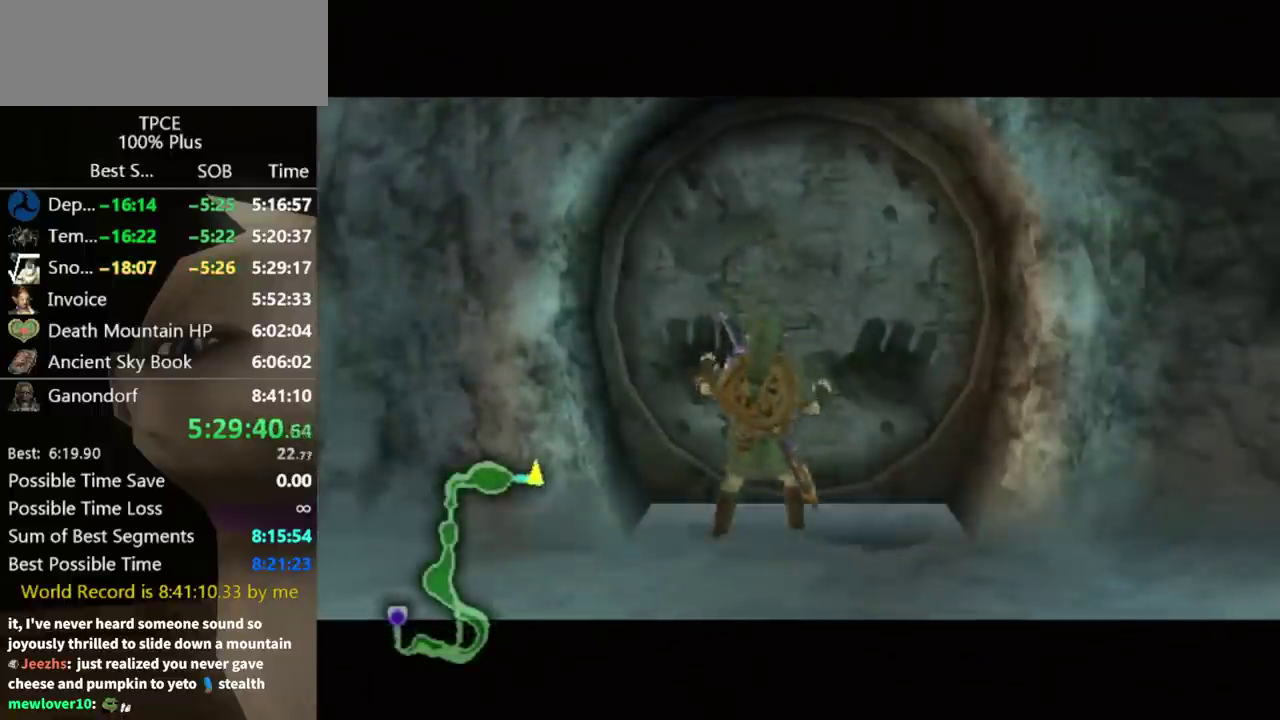
{"buttons": [], "left_stick": "center", "right_stick": "center"}
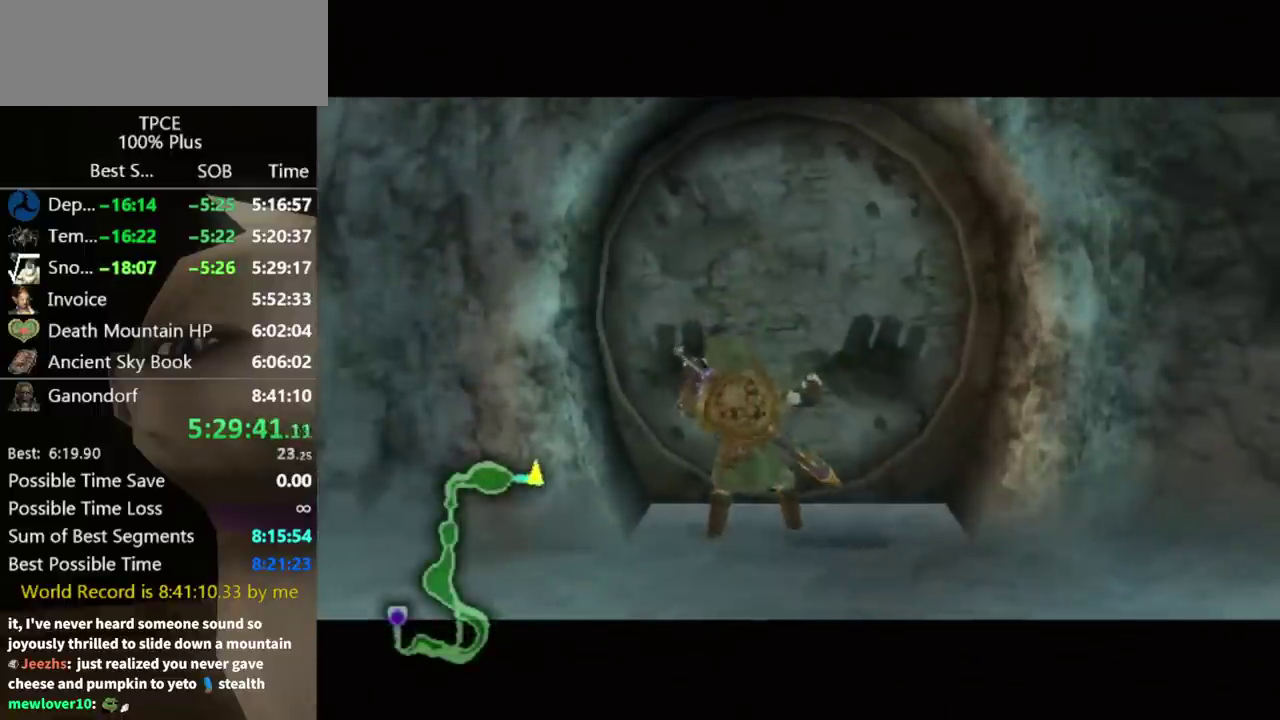
{"buttons": [], "left_stick": "center", "right_stick": "center"}
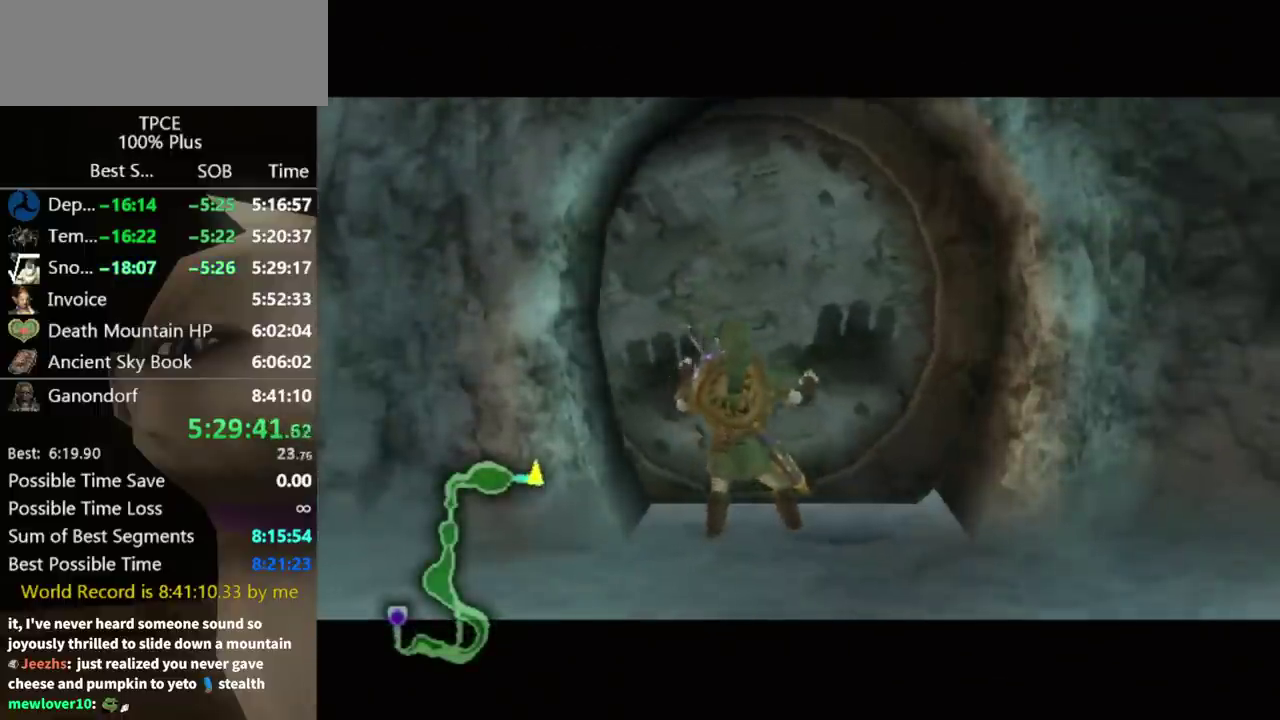
{"buttons": [], "left_stick": "center", "right_stick": "center"}
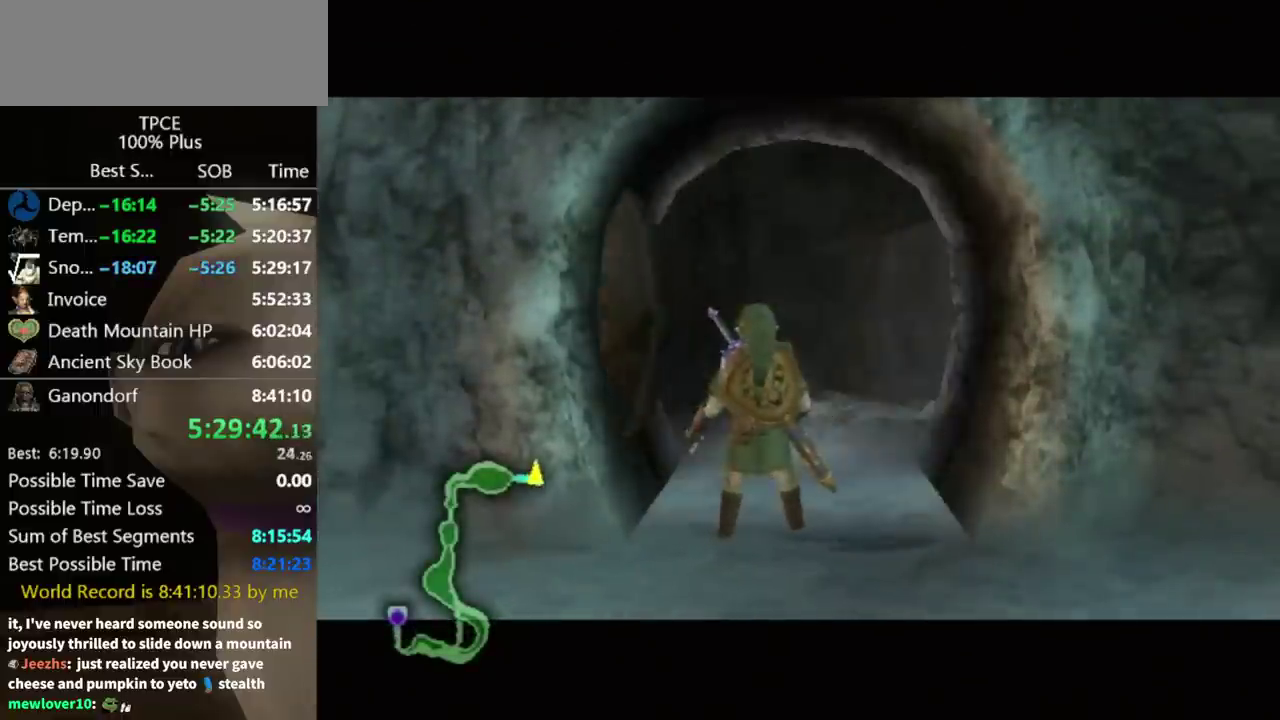
{"buttons": [], "left_stick": "center", "right_stick": "center"}
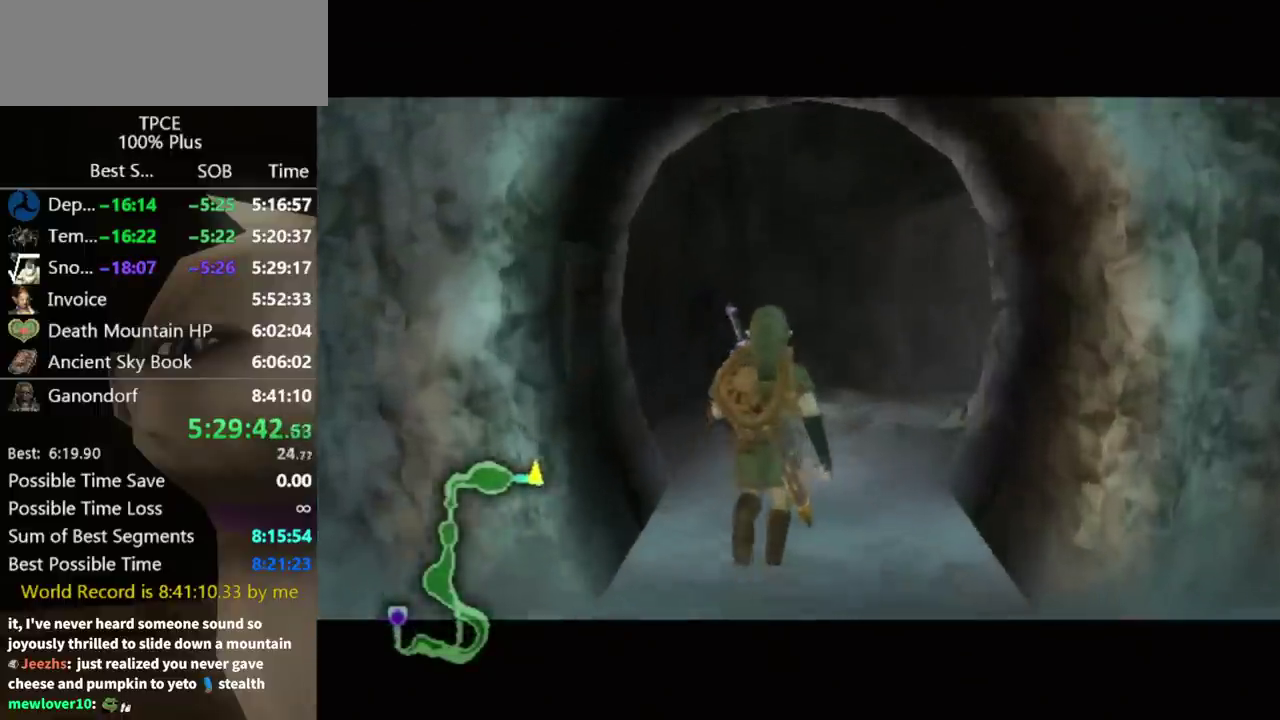
{"buttons": [], "left_stick": "center", "right_stick": "center"}
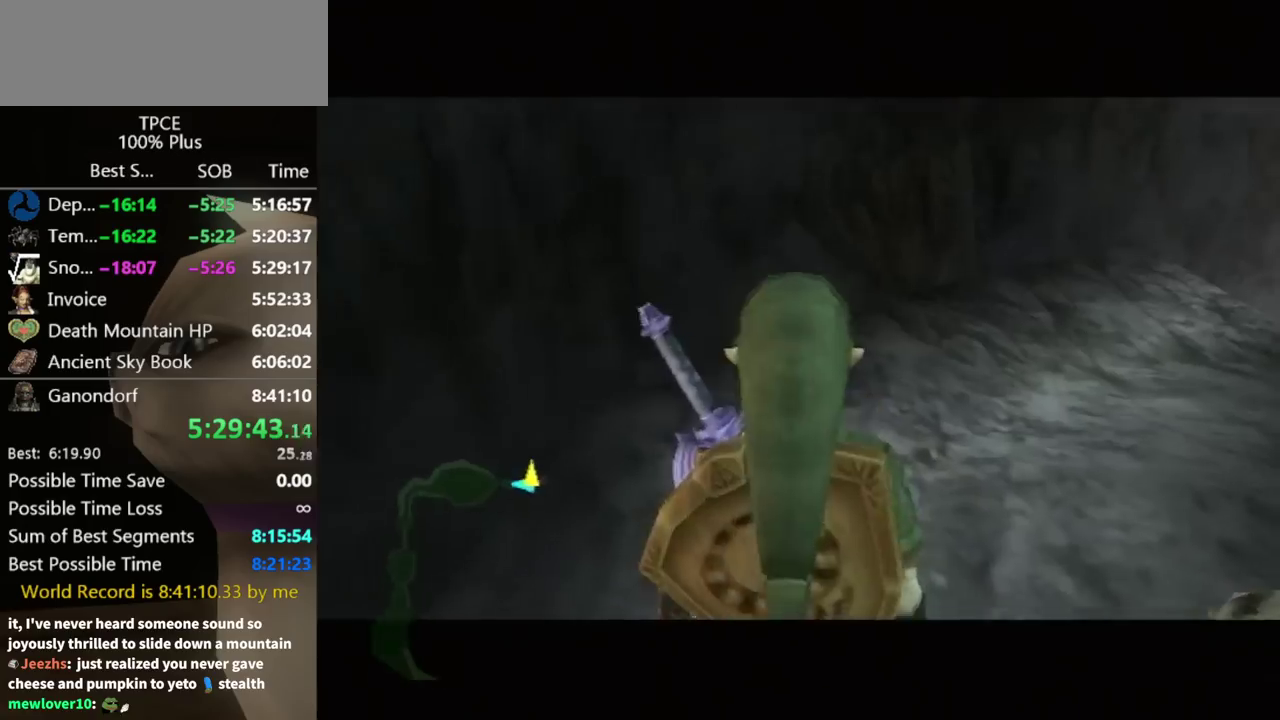
{"buttons": [], "left_stick": "up", "right_stick": "center", "events": [[233, "left_stick", "up"]]}
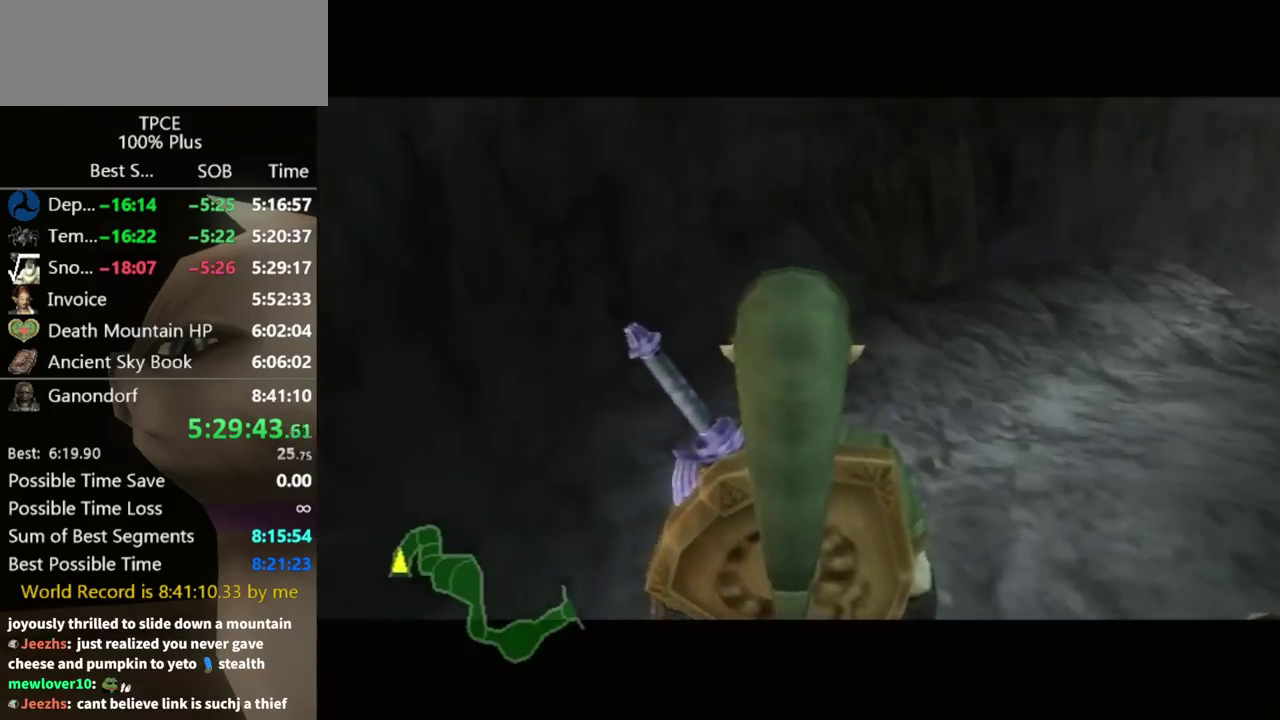
{"buttons": [], "left_stick": "up-right", "right_stick": "center", "events": [[400, "left_stick", "up-right"]]}
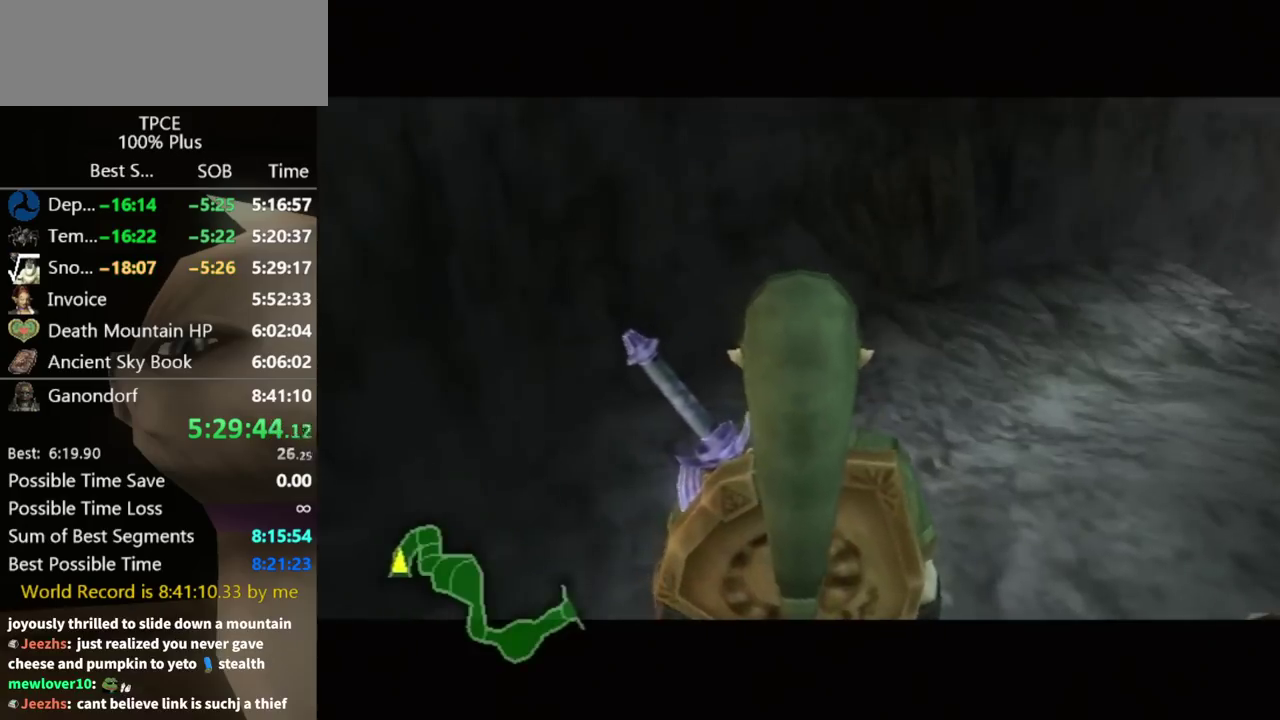
{"buttons": ["A"], "left_stick": "up-right", "right_stick": "center", "events": [[200, "A", "down"], [300, "A", "up"], [367, "A", "down"], [433, "A", "up"], [467, "A", "down"]]}
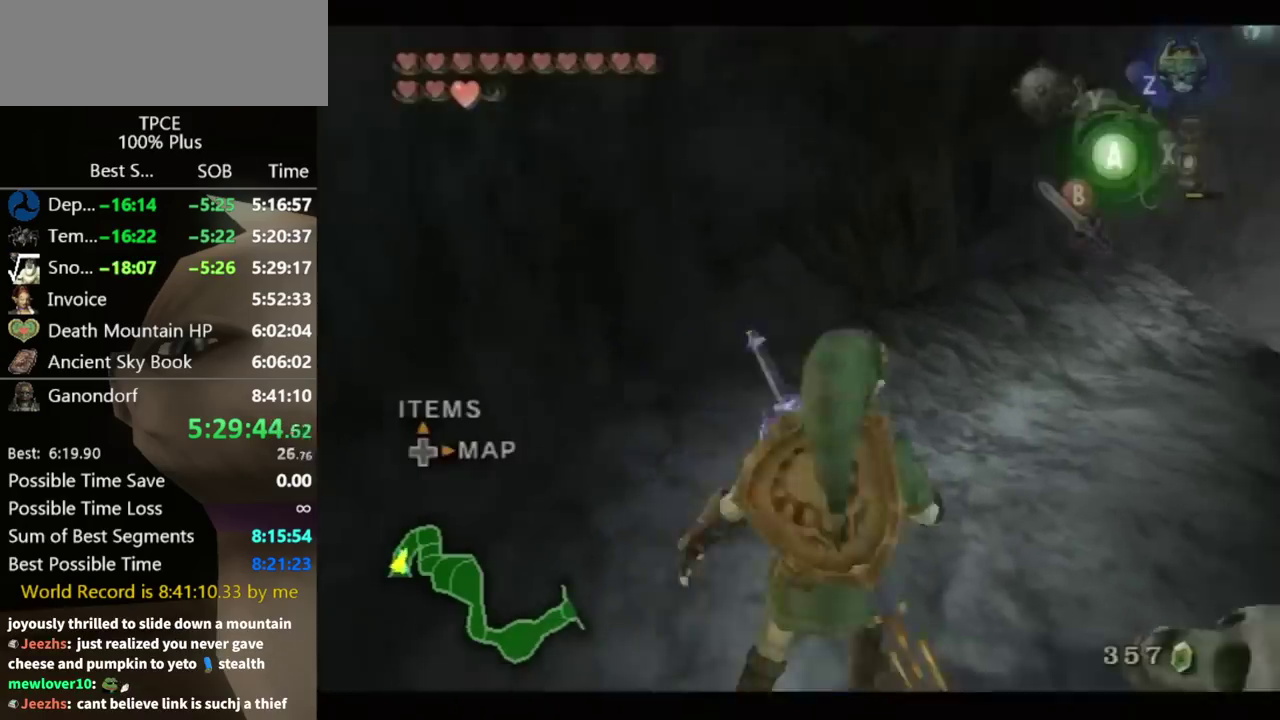
{"buttons": [], "left_stick": "up-right", "right_stick": "center", "events": [[33, "A", "up"]]}
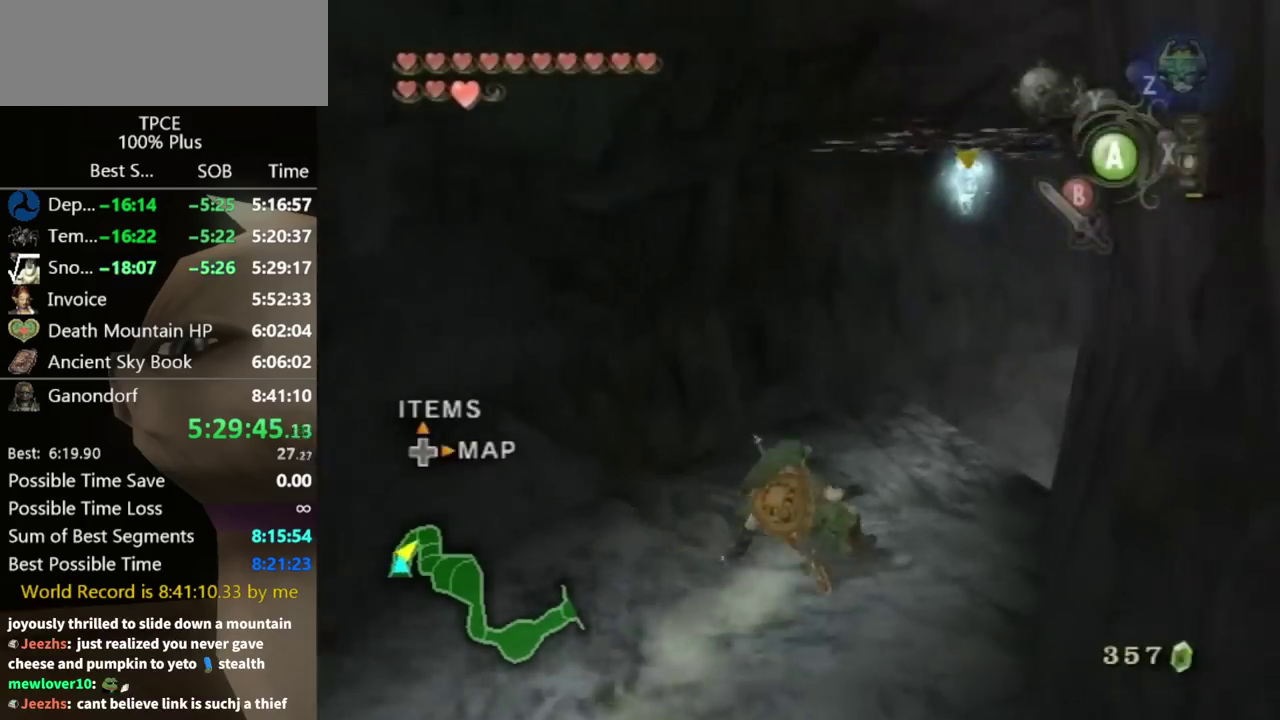
{"buttons": [], "left_stick": "center", "right_stick": "center", "events": [[200, "A", "down"], [233, "A", "up"], [400, "left_stick", "center"]]}
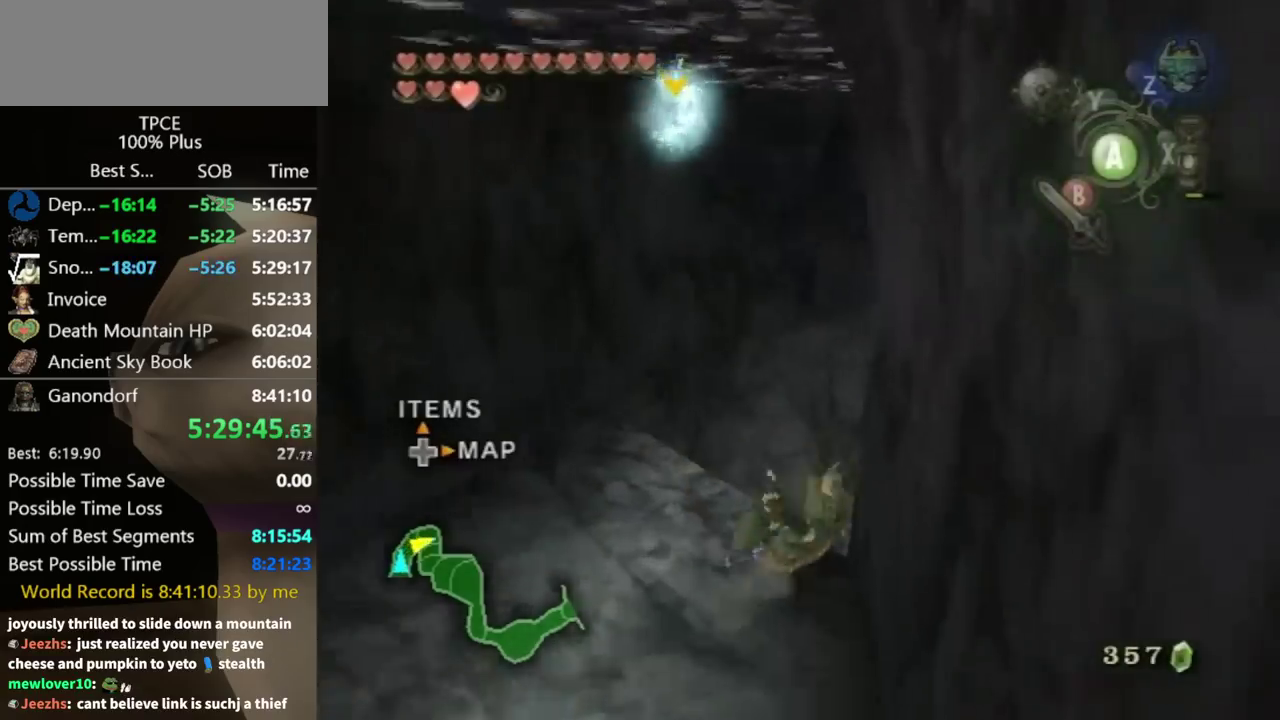
{"buttons": [], "left_stick": "center", "right_stick": "left", "events": [[133, "A", "down"], [167, "A", "up"], [300, "right_stick", "left"]]}
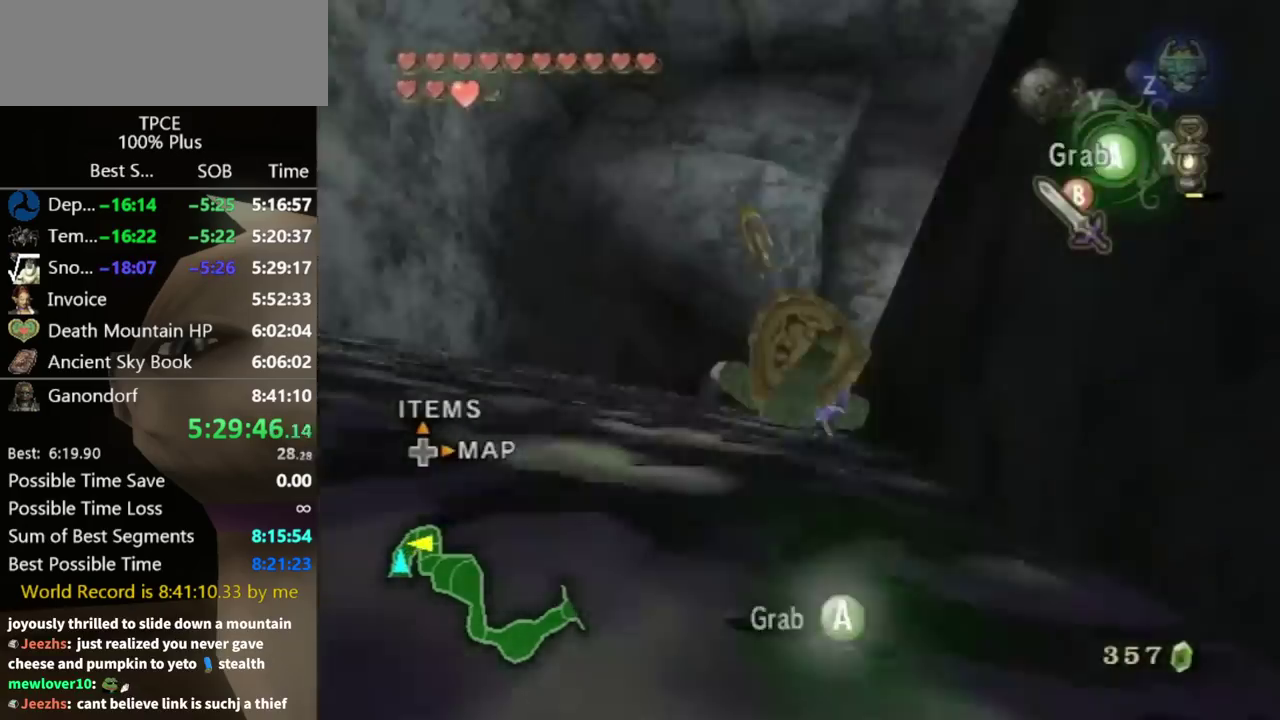
{"buttons": ["A"], "left_stick": "up-right", "right_stick": "center", "events": [[33, "right_stick", "center"], [167, "left_stick", "up-right"], [500, "A", "down"]]}
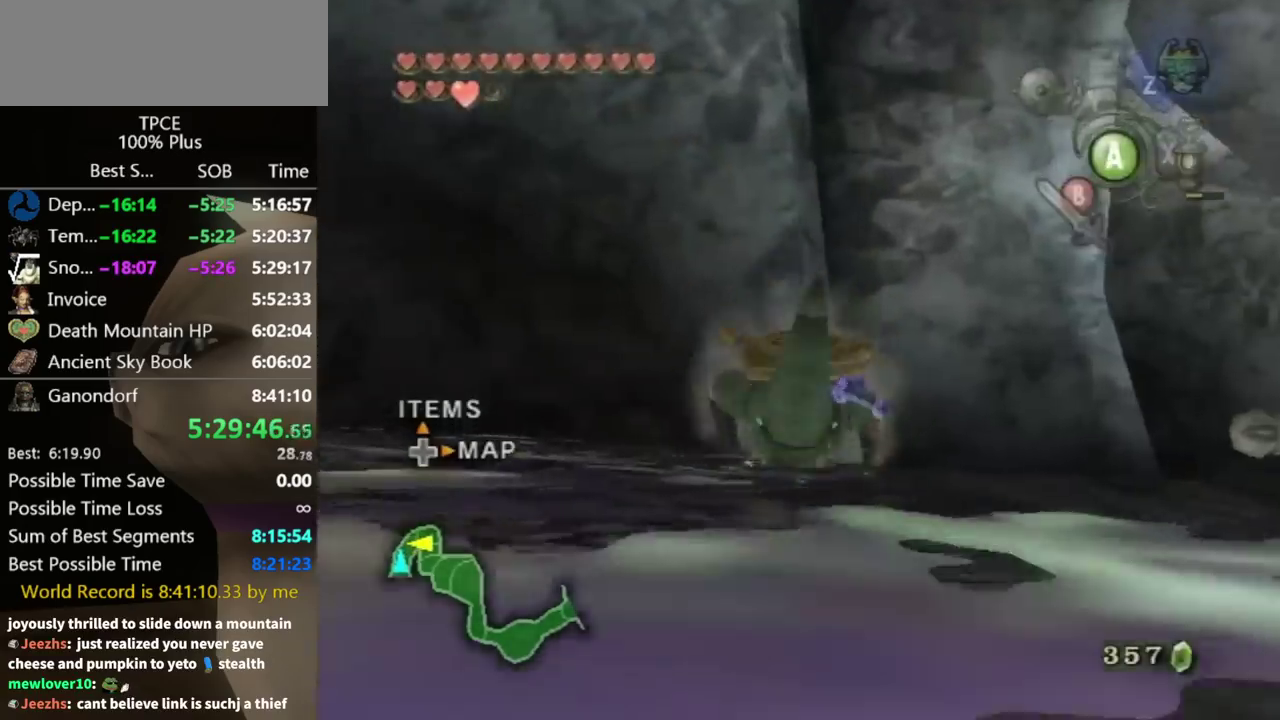
{"buttons": [], "left_stick": "up-right", "right_stick": "center", "events": [[67, "A", "up"]]}